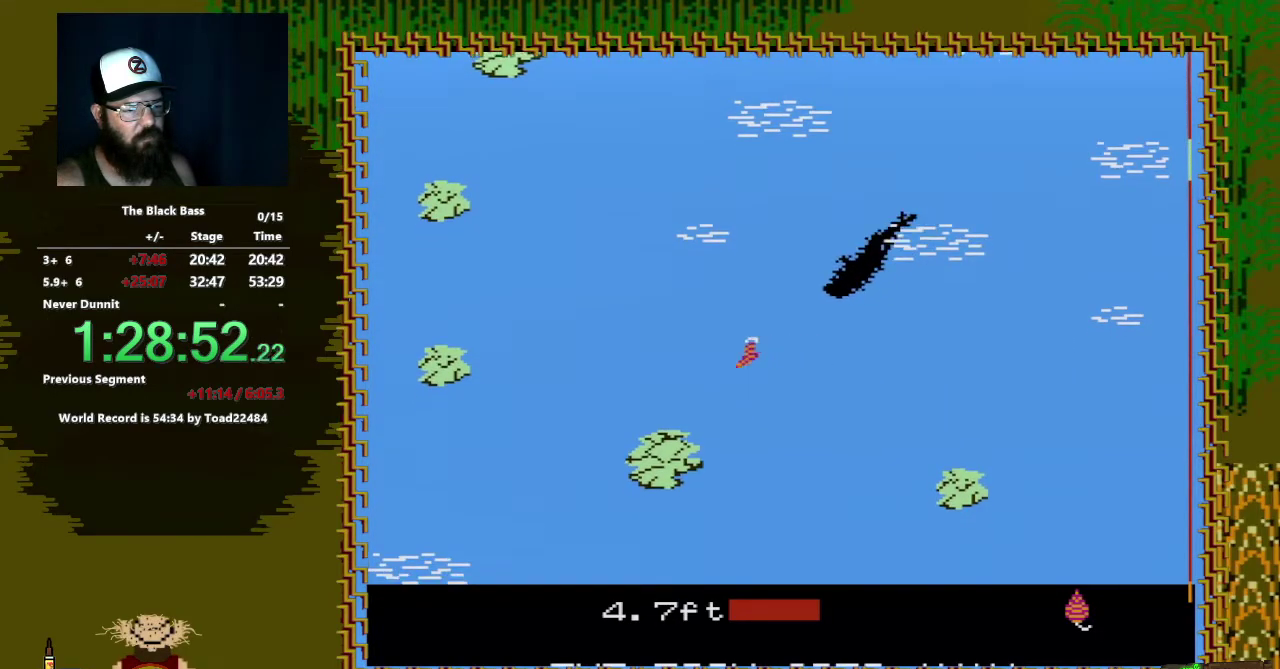
Gameplay with a controller (Nintendo layout); each line is a JSON object with the inputs held at the frame after it. "events" lists button and stick changes between this image and that frame as [ms after this image, input, new state], when the widget could be followed in between. Not read: L3 R3.
{"buttons": ["DPAD_RIGHT"], "events": [[17, "DPAD_RIGHT", "down"]]}
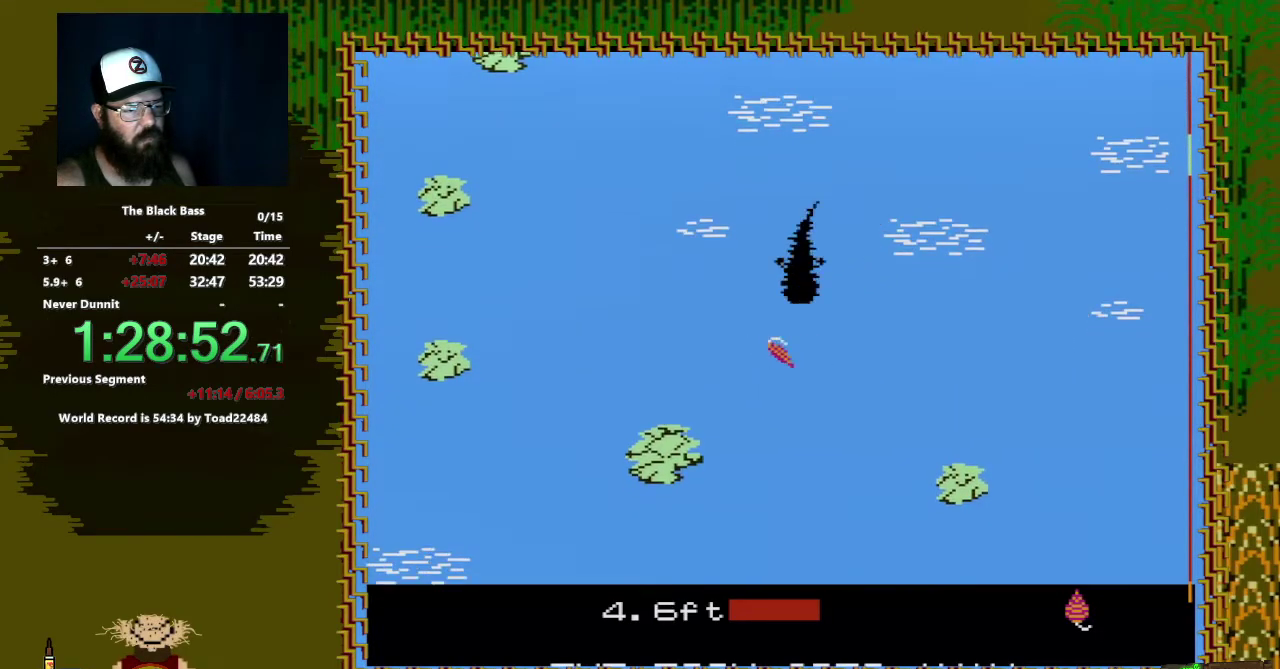
{"buttons": ["DPAD_UP"], "events": [[50, "DPAD_RIGHT", "up"], [200, "DPAD_UP", "down"]]}
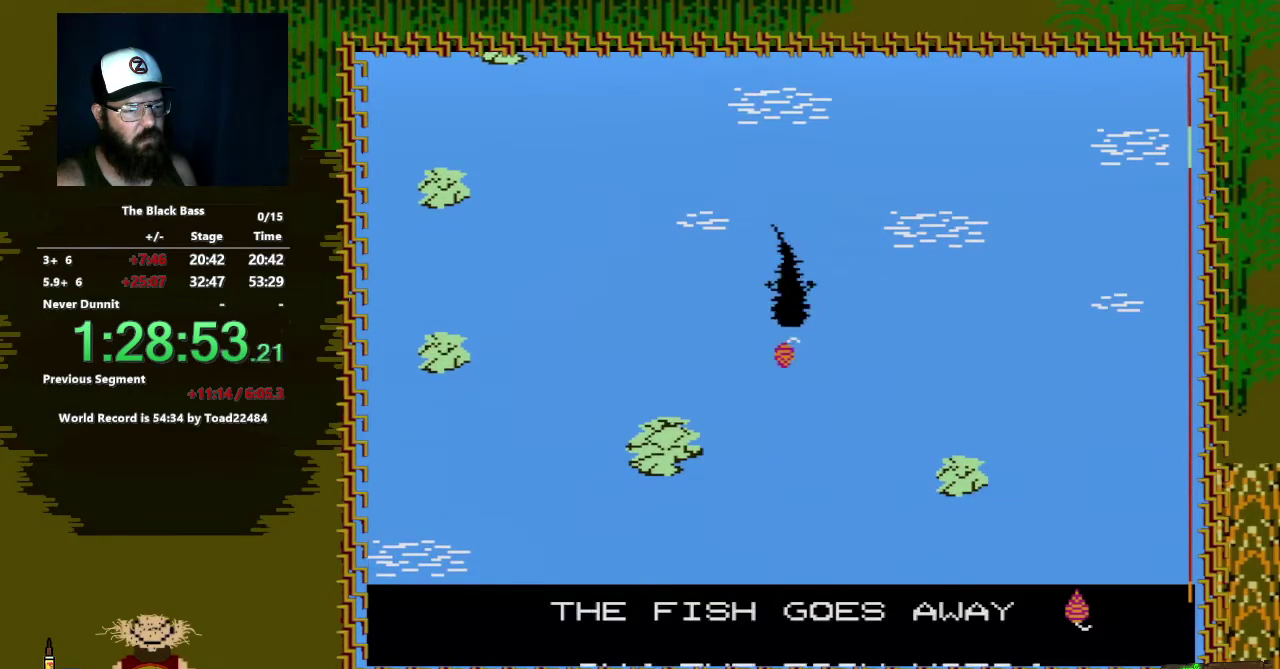
{"buttons": [], "events": [[200, "DPAD_UP", "up"]]}
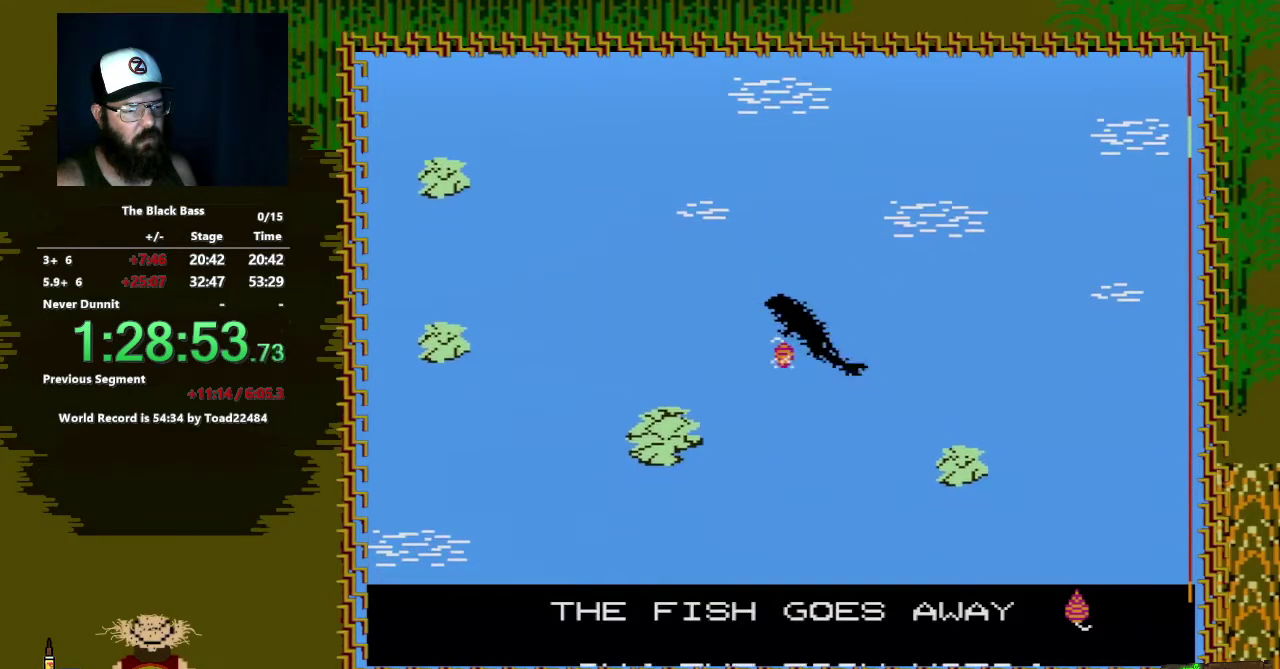
{"buttons": ["A", "B"], "events": [[200, "B", "down"], [283, "A", "down"]]}
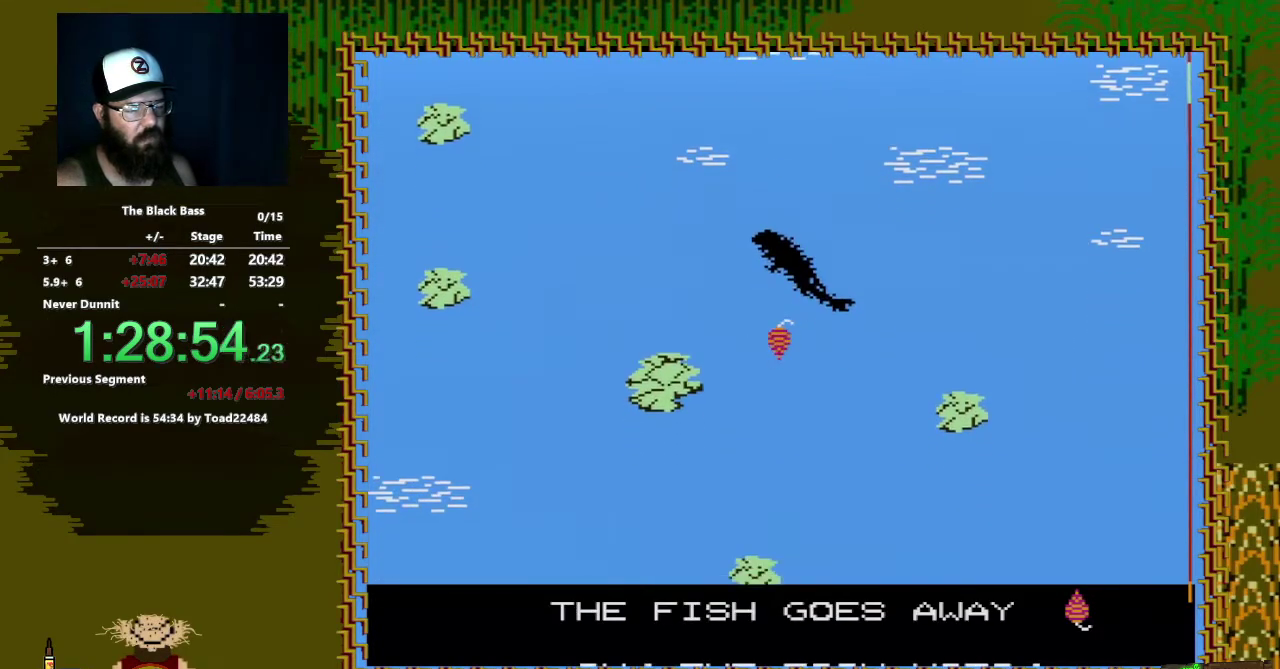
{"buttons": [], "events": [[133, "A", "up"], [250, "A", "down"], [483, "A", "up"], [483, "B", "up"]]}
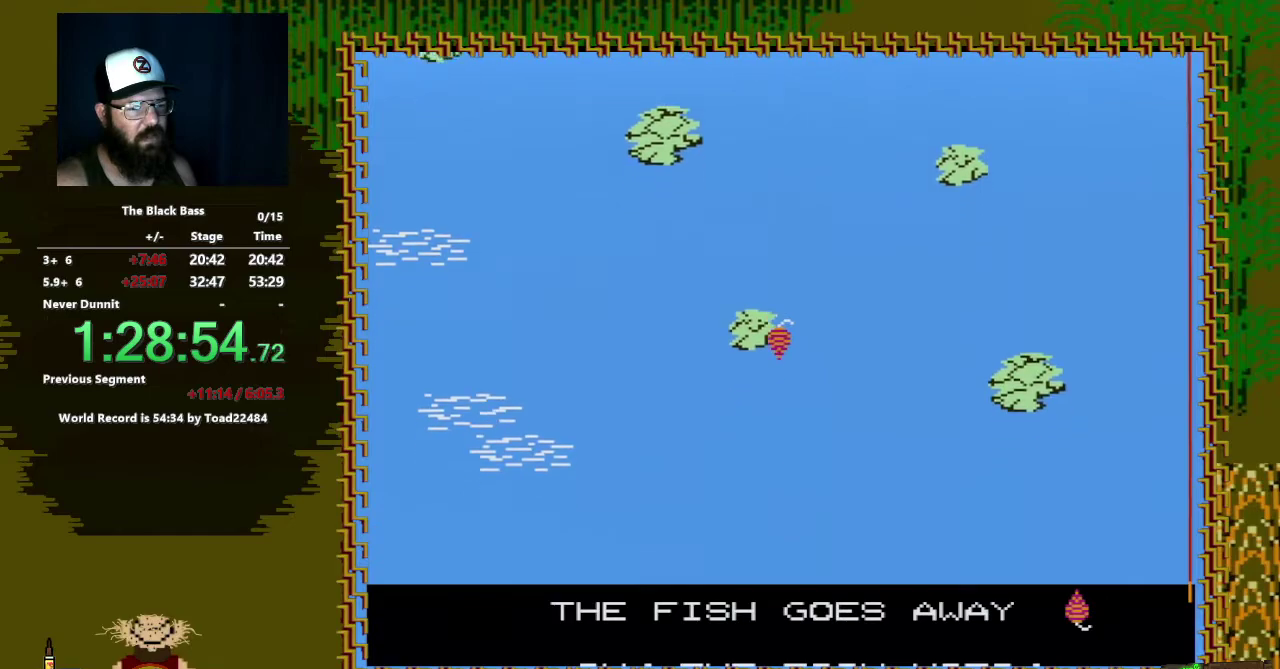
{"buttons": [], "events": []}
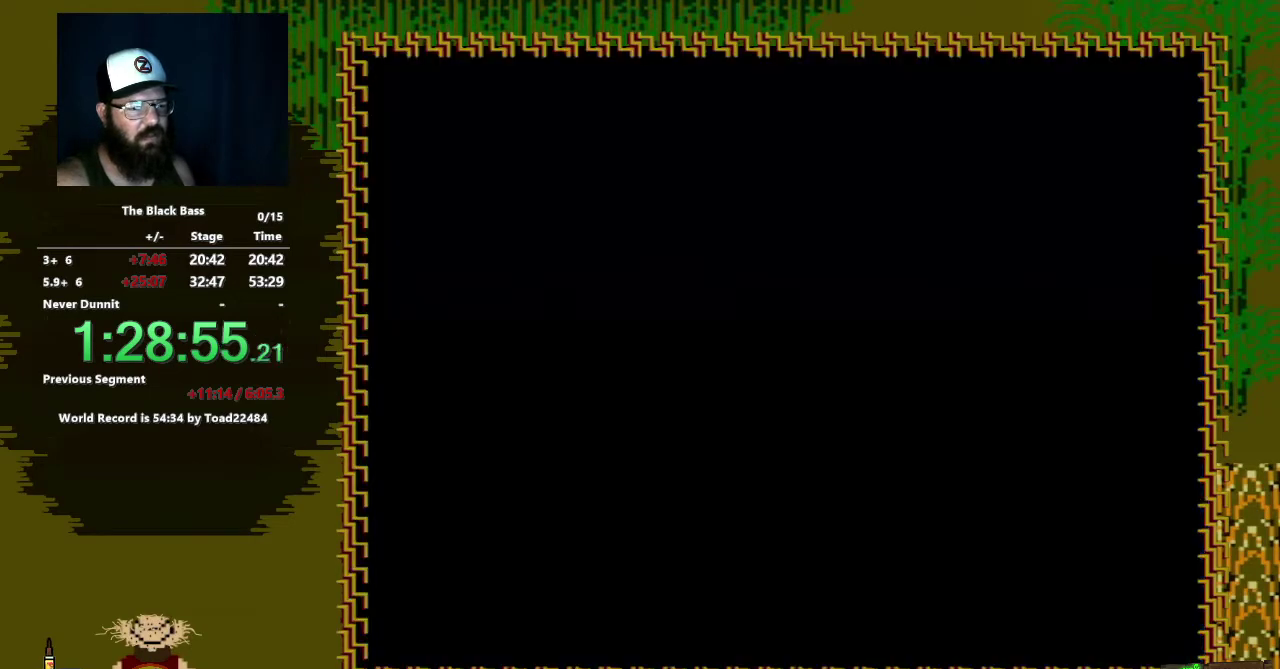
{"buttons": [], "events": []}
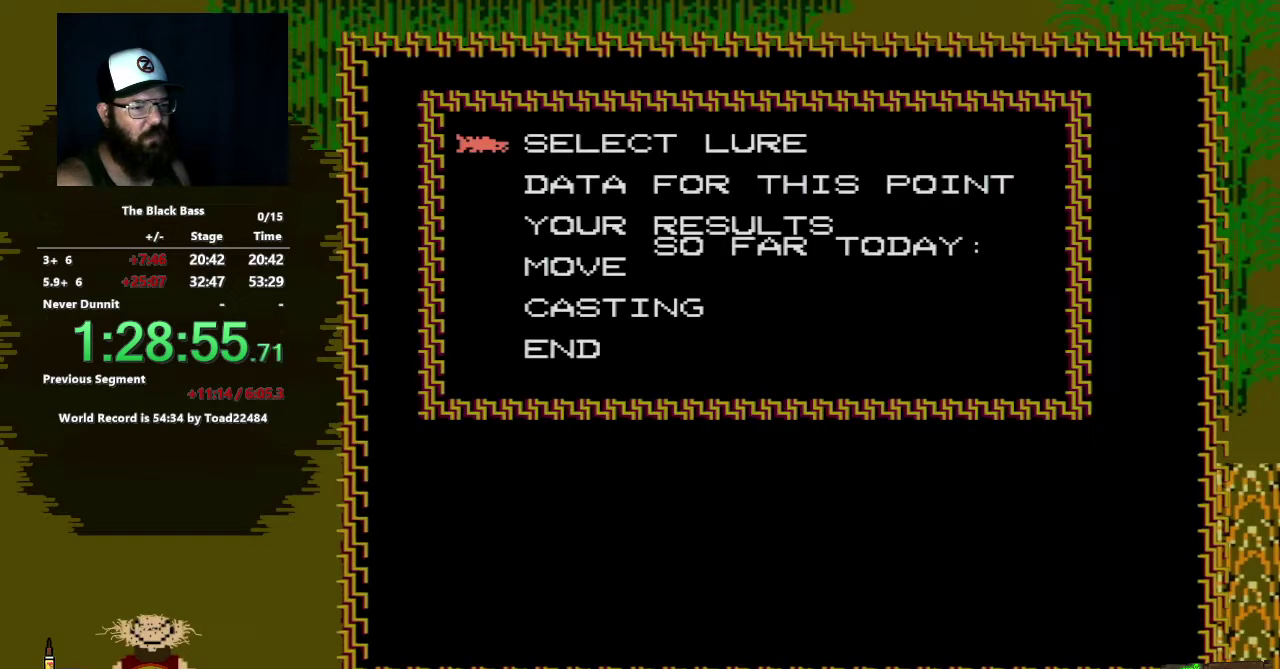
{"buttons": [], "events": [[350, "DPAD_DOWN", "down"], [450, "DPAD_DOWN", "up"]]}
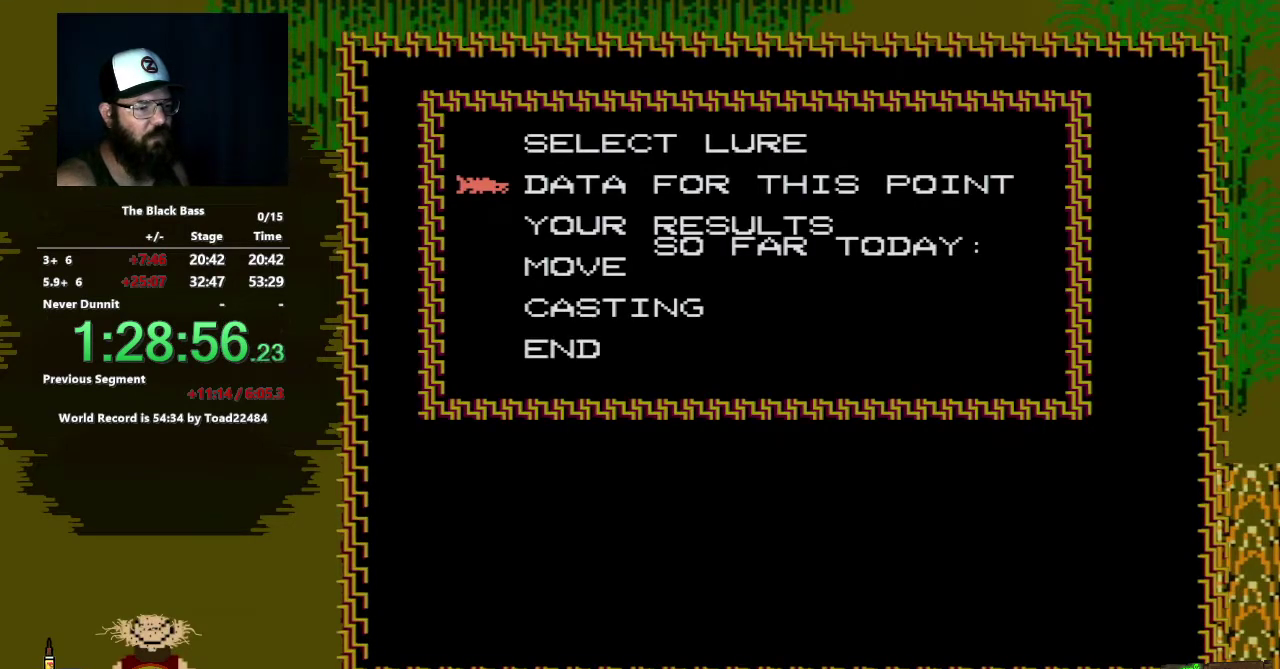
{"buttons": [], "events": [[67, "A", "down"], [267, "A", "up"]]}
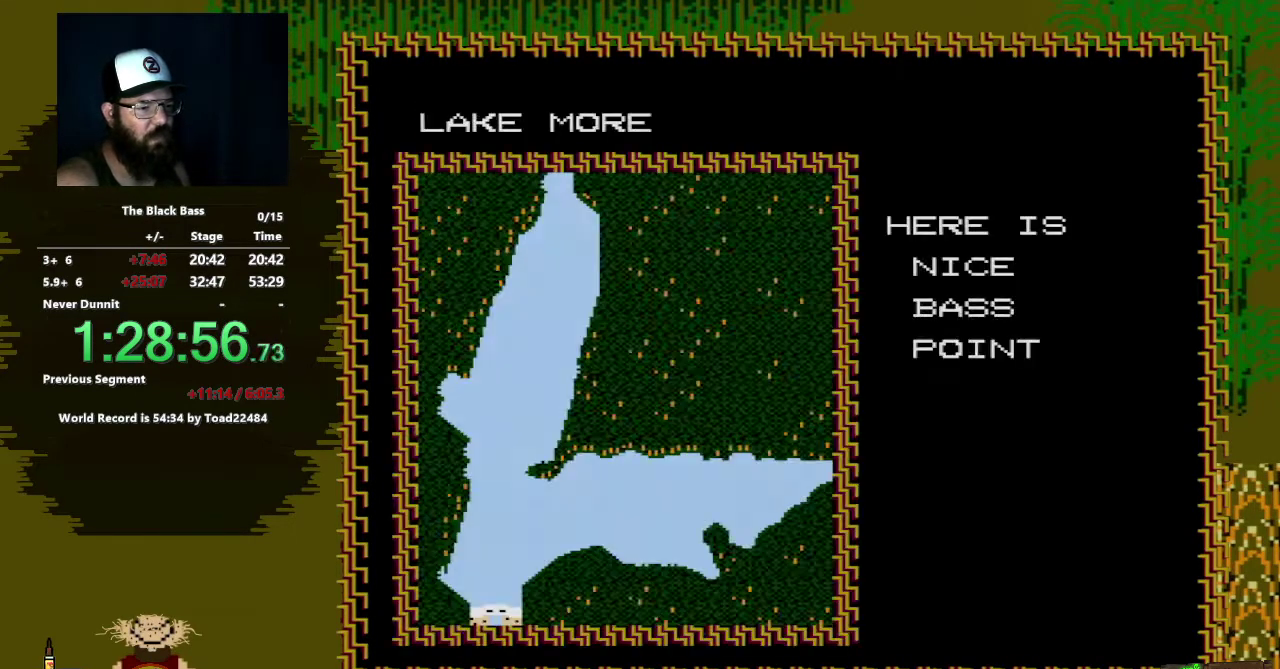
{"buttons": [], "events": [[350, "A", "down"], [483, "A", "up"]]}
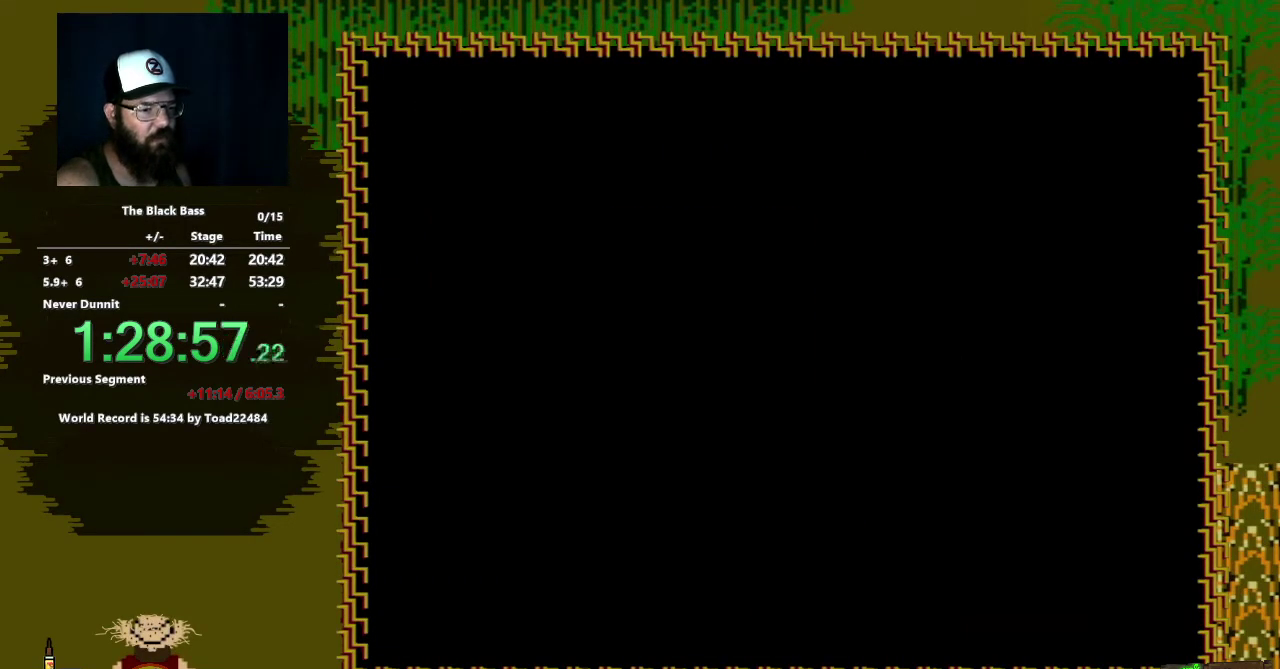
{"buttons": [], "events": []}
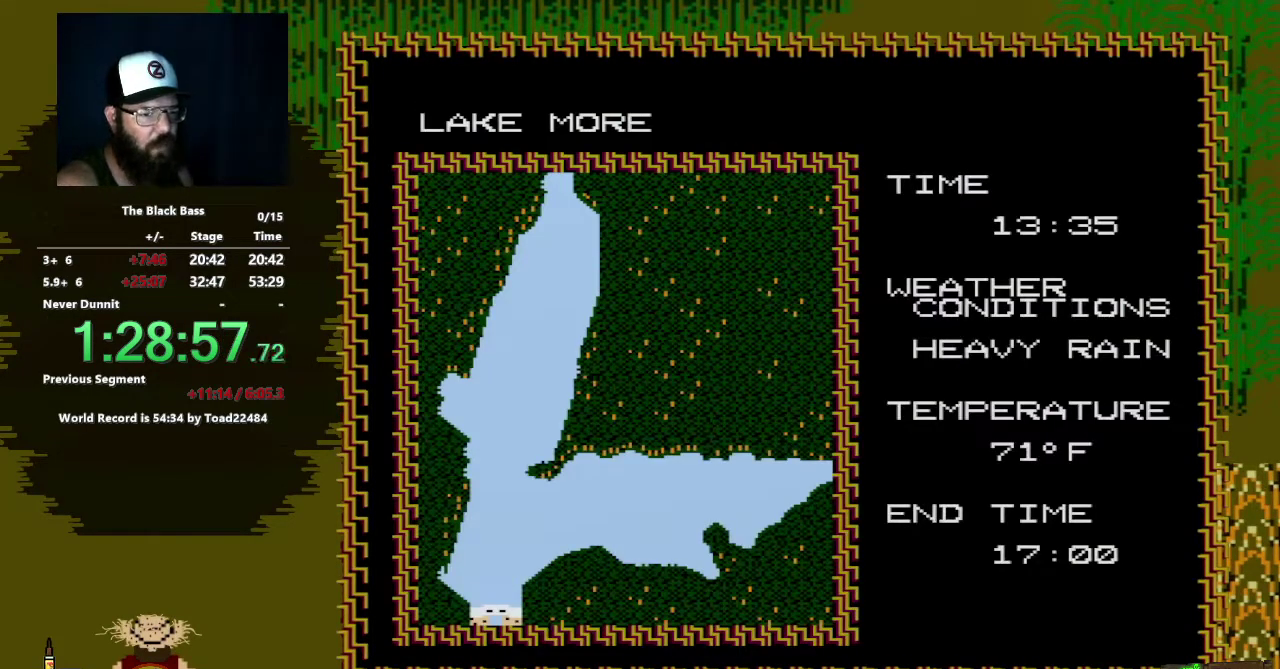
{"buttons": [], "events": []}
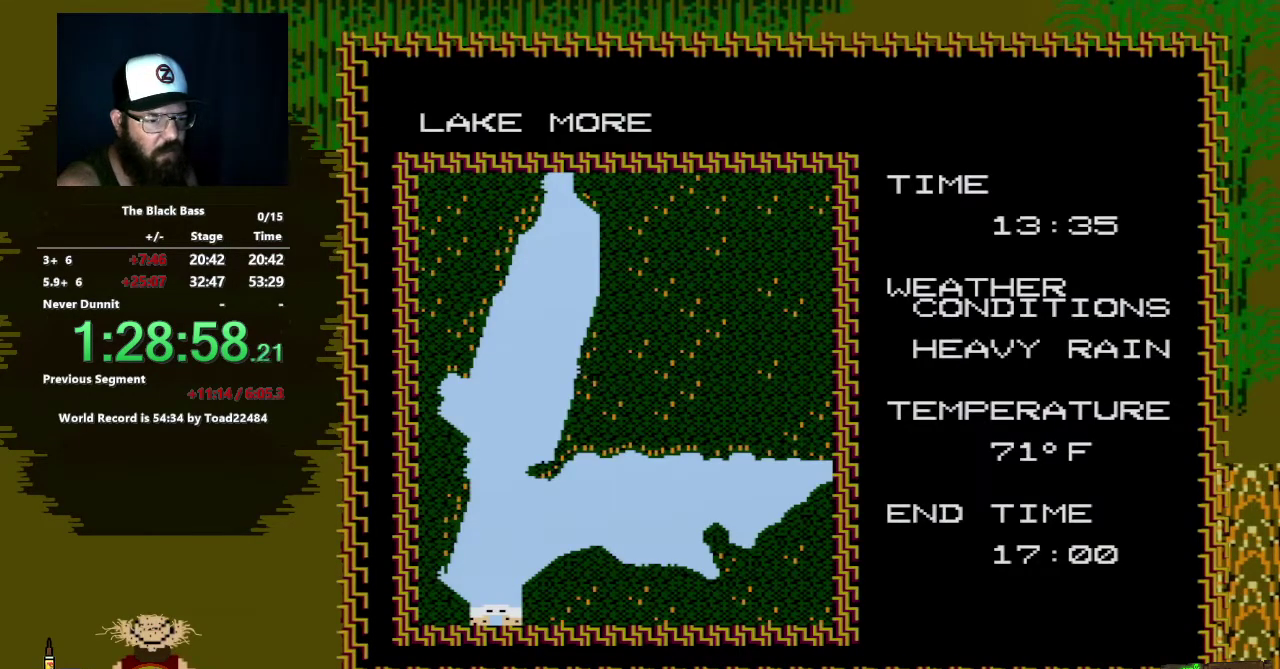
{"buttons": [], "events": []}
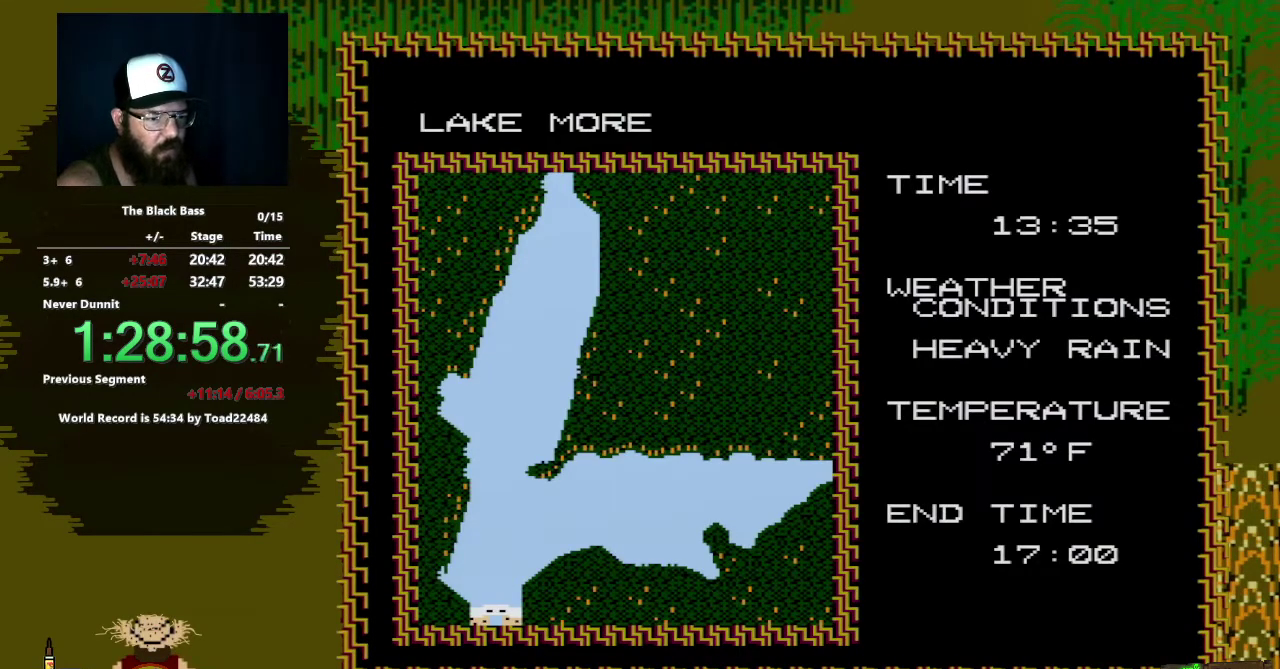
{"buttons": [], "events": []}
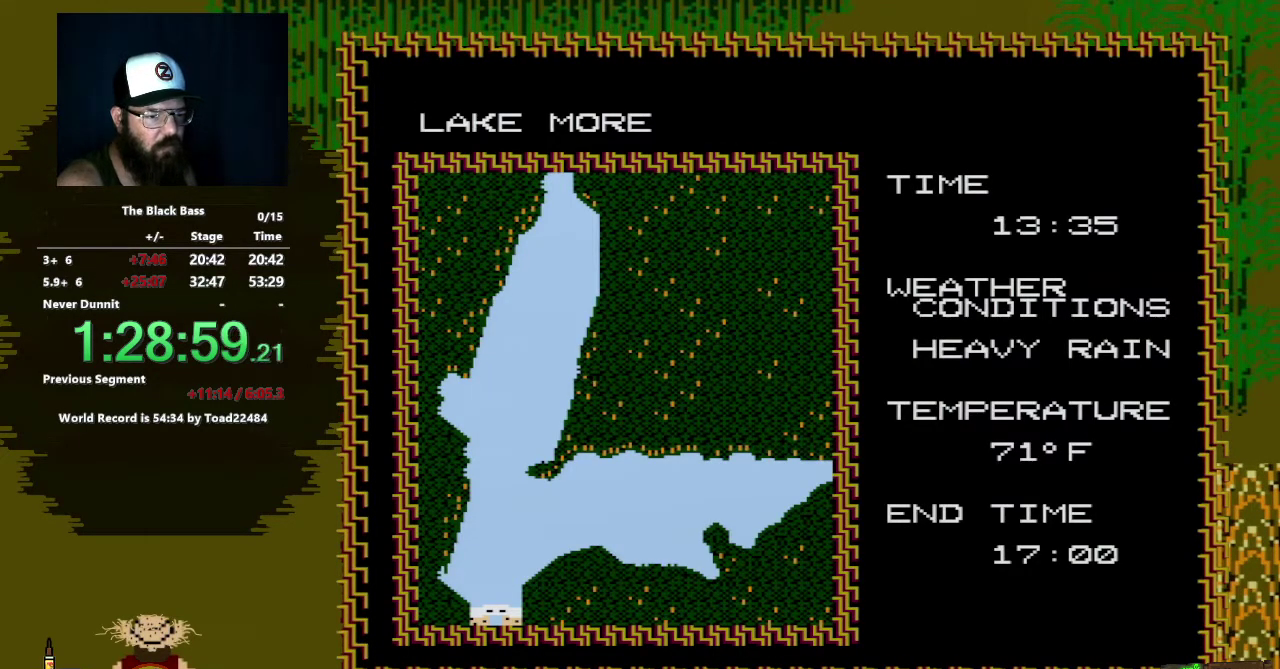
{"buttons": ["A"], "events": [[483, "A", "down"]]}
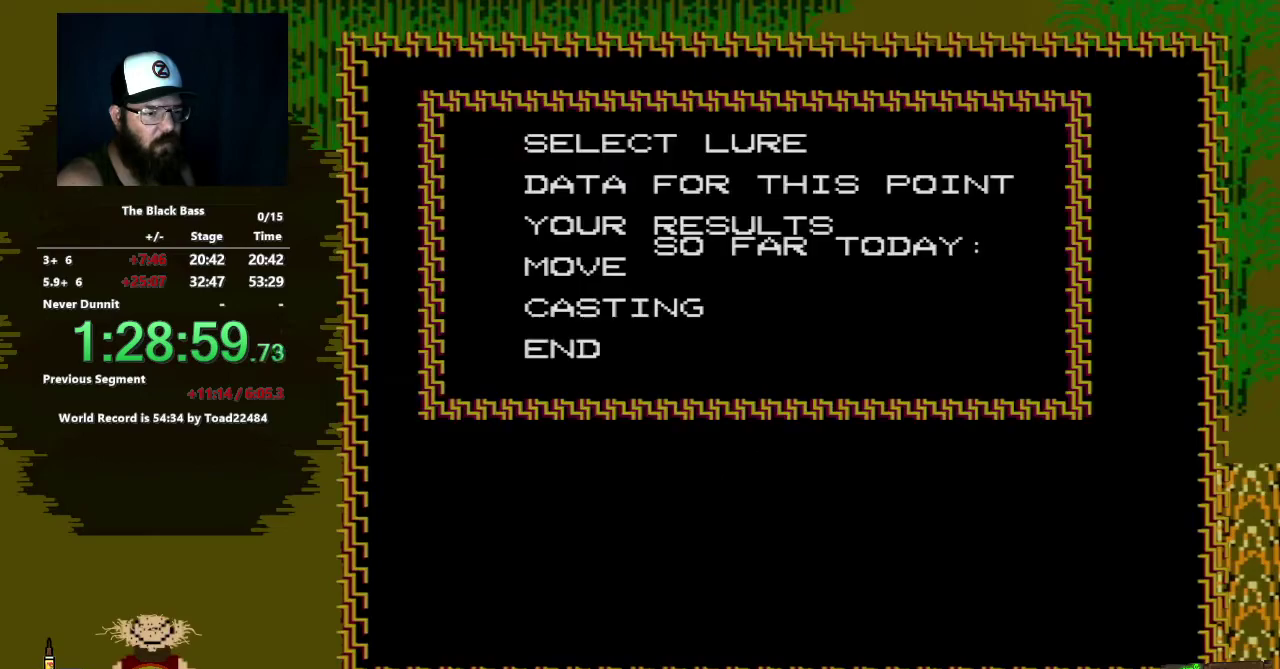
{"buttons": ["DPAD_DOWN"], "events": [[17, "A", "up"], [483, "DPAD_DOWN", "down"]]}
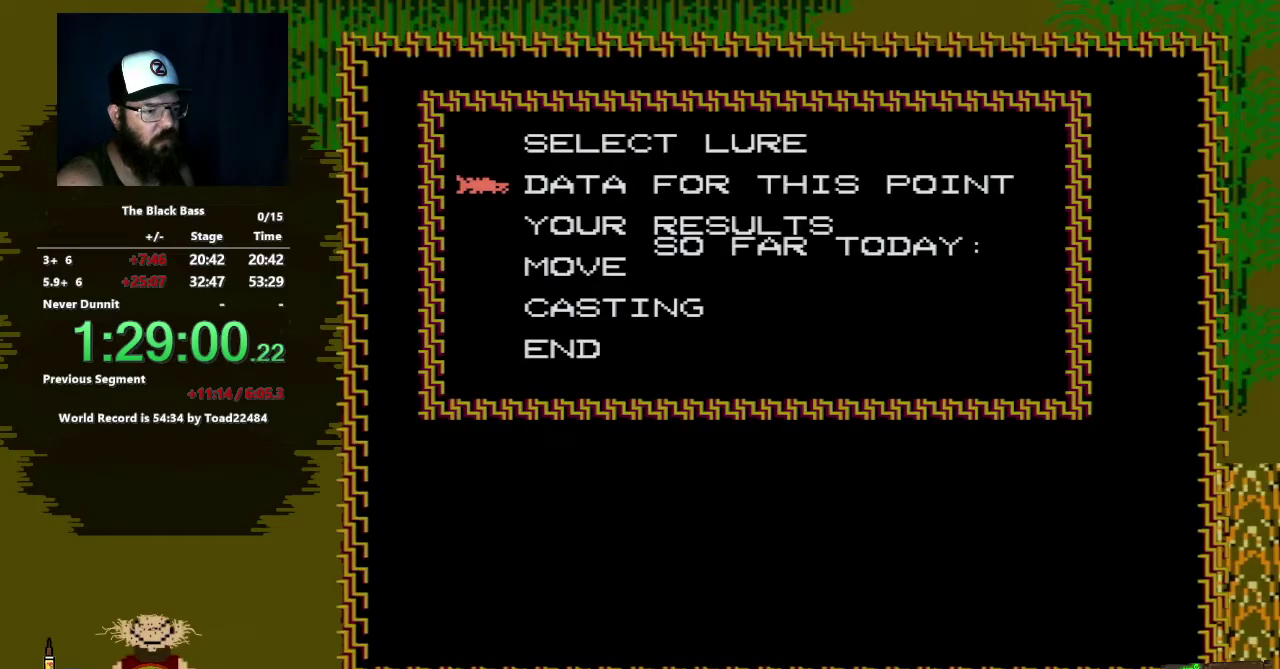
{"buttons": ["DPAD_DOWN"], "events": [[83, "DPAD_DOWN", "up"], [167, "DPAD_DOWN", "down"], [250, "DPAD_DOWN", "up"], [317, "DPAD_DOWN", "down"], [417, "DPAD_DOWN", "up"], [483, "DPAD_DOWN", "down"]]}
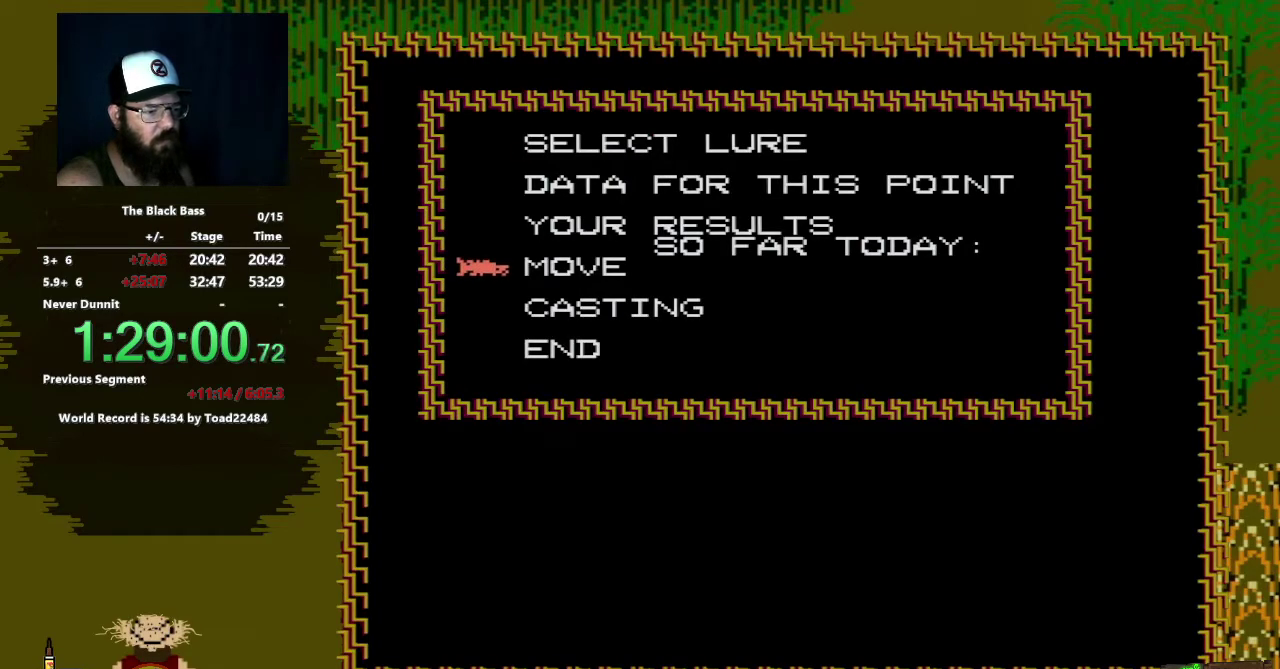
{"buttons": [], "events": [[67, "DPAD_DOWN", "up"], [250, "DPAD_UP", "down"], [317, "DPAD_UP", "up"], [383, "DPAD_UP", "down"], [483, "DPAD_UP", "up"]]}
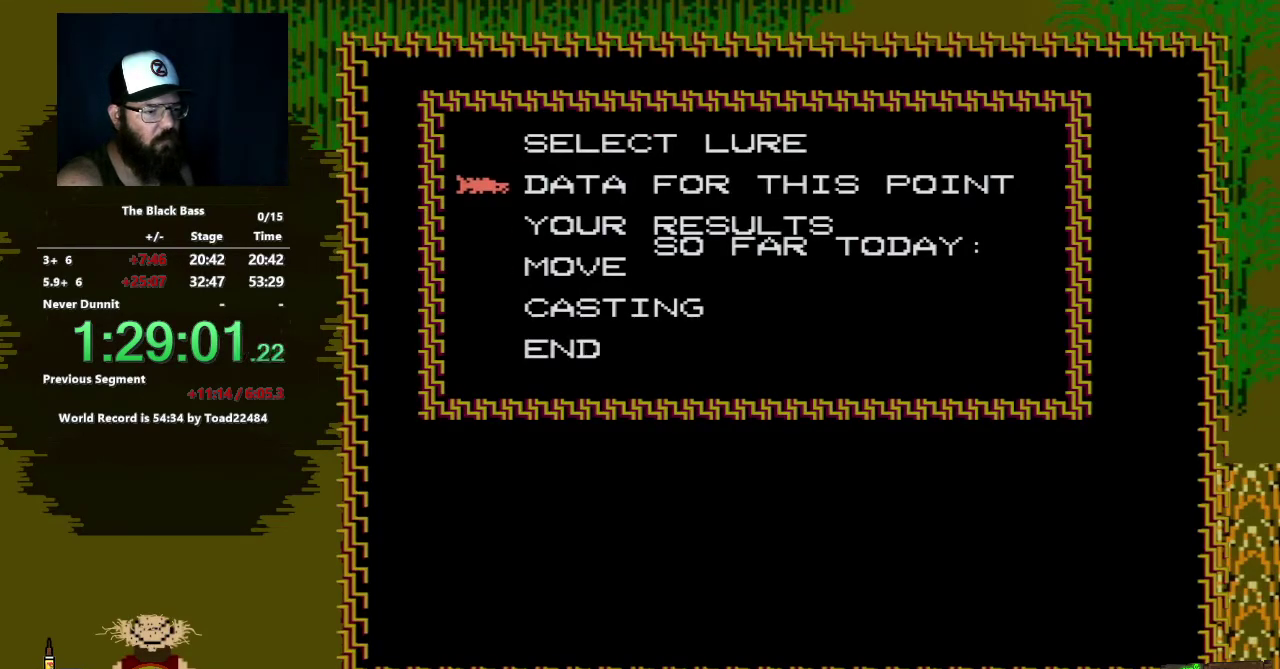
{"buttons": [], "events": [[50, "DPAD_UP", "down"], [150, "DPAD_UP", "up"], [217, "DPAD_UP", "down"], [300, "DPAD_UP", "up"]]}
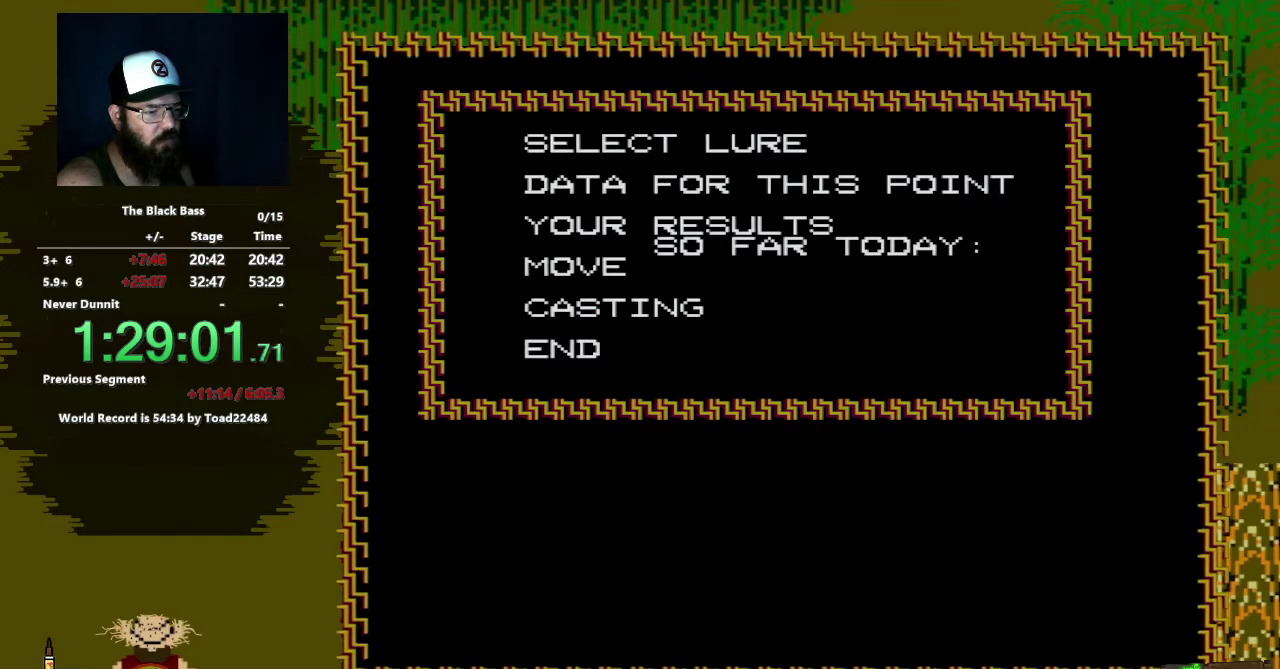
{"buttons": [], "events": [[83, "A", "down"], [200, "A", "up"]]}
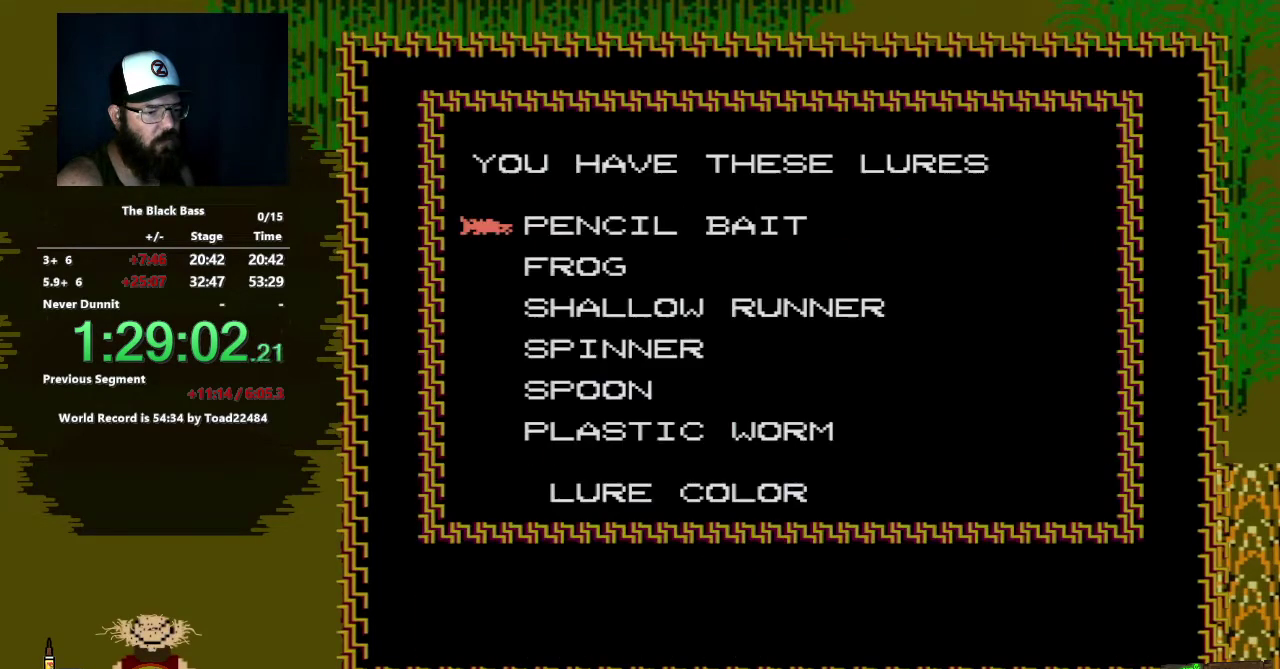
{"buttons": [], "events": [[200, "DPAD_DOWN", "down"], [267, "DPAD_DOWN", "up"], [350, "DPAD_DOWN", "down"], [433, "DPAD_DOWN", "up"]]}
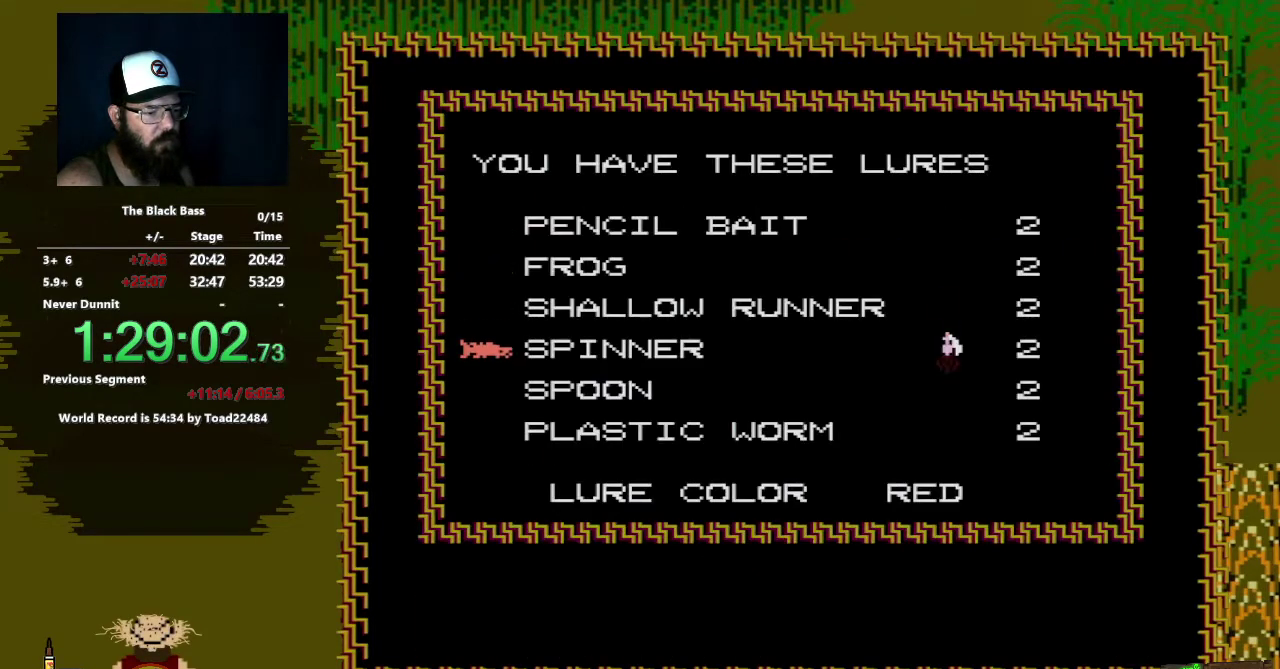
{"buttons": [], "events": [[17, "DPAD_DOWN", "down"], [117, "DPAD_DOWN", "up"], [183, "DPAD_DOWN", "down"], [300, "DPAD_DOWN", "up"], [367, "DPAD_DOWN", "down"], [450, "DPAD_DOWN", "up"]]}
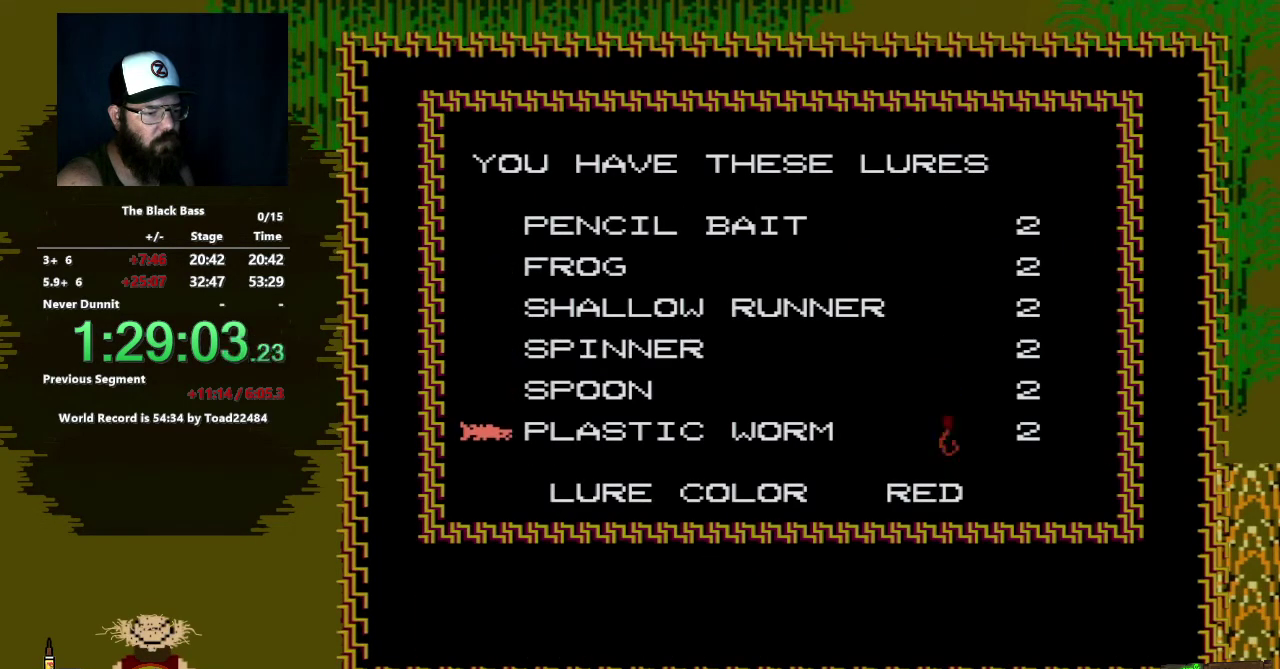
{"buttons": [], "events": []}
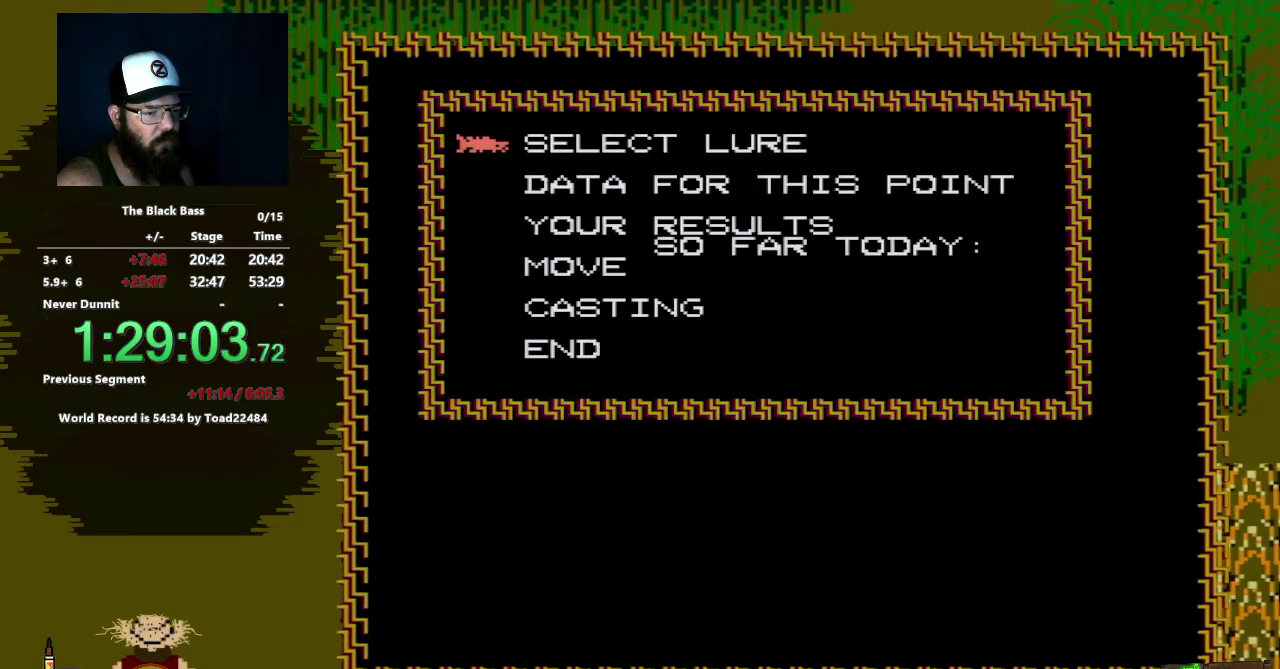
{"buttons": ["DPAD_UP"], "events": [[450, "DPAD_UP", "down"]]}
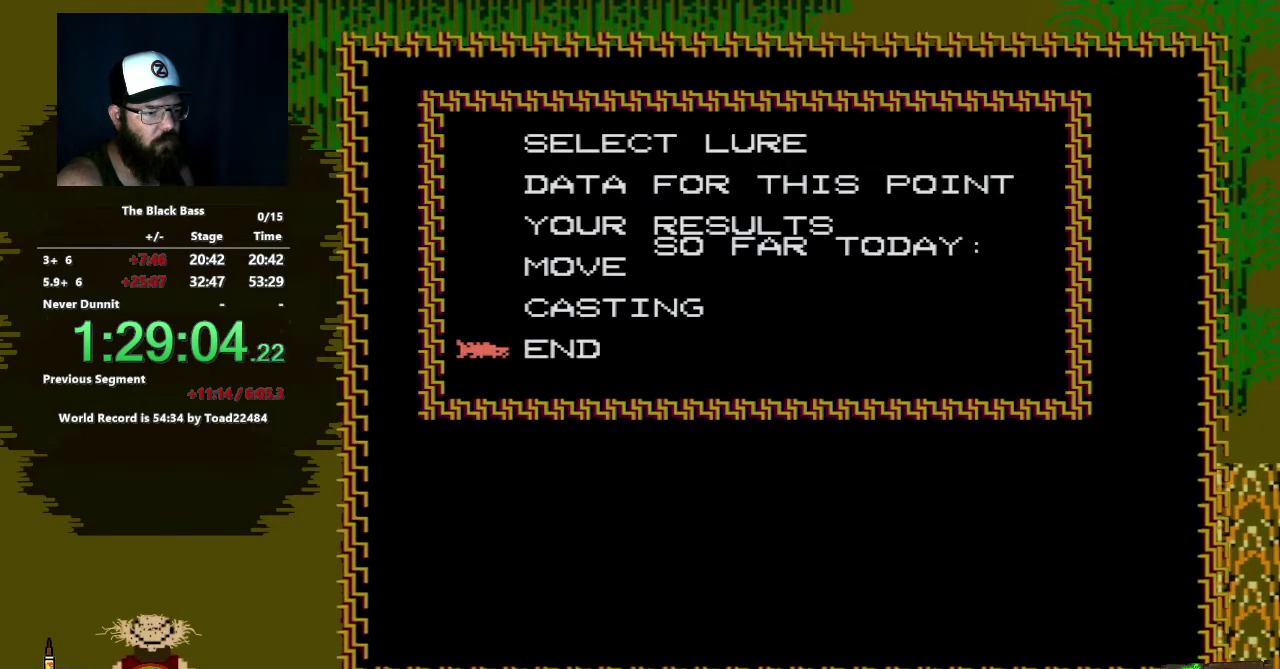
{"buttons": [], "events": [[33, "DPAD_UP", "up"], [117, "DPAD_UP", "down"], [217, "DPAD_UP", "up"], [350, "A", "down"], [483, "A", "up"]]}
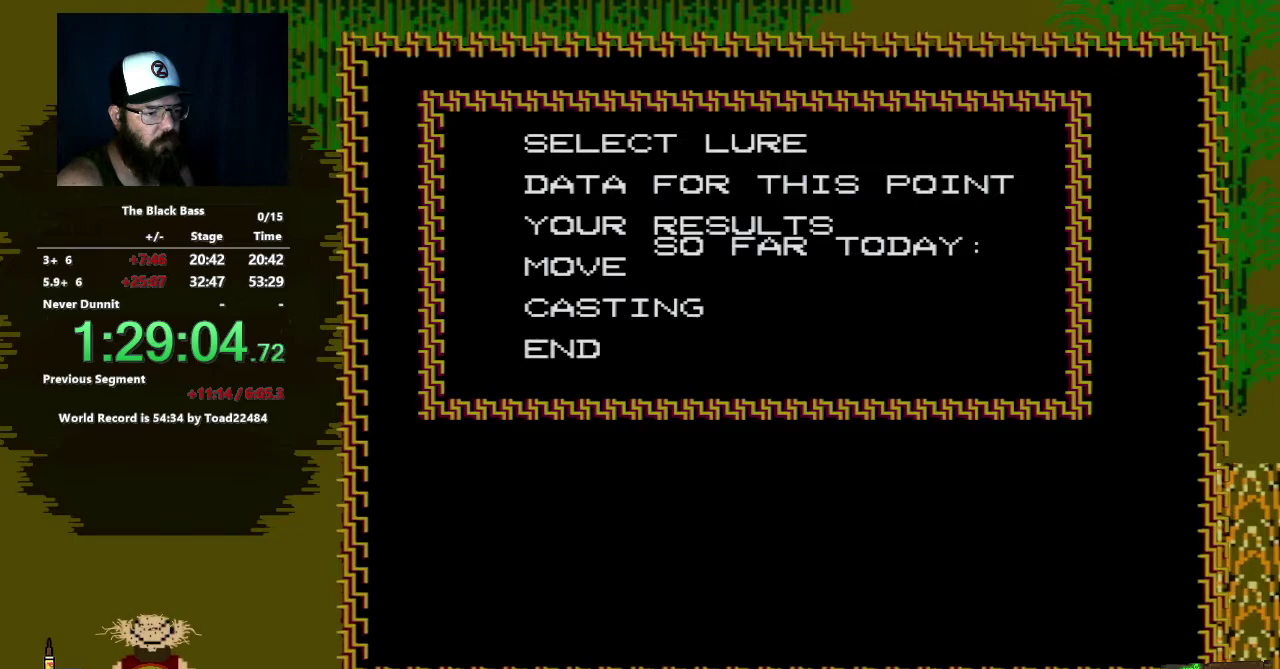
{"buttons": ["A"], "events": [[350, "A", "down"]]}
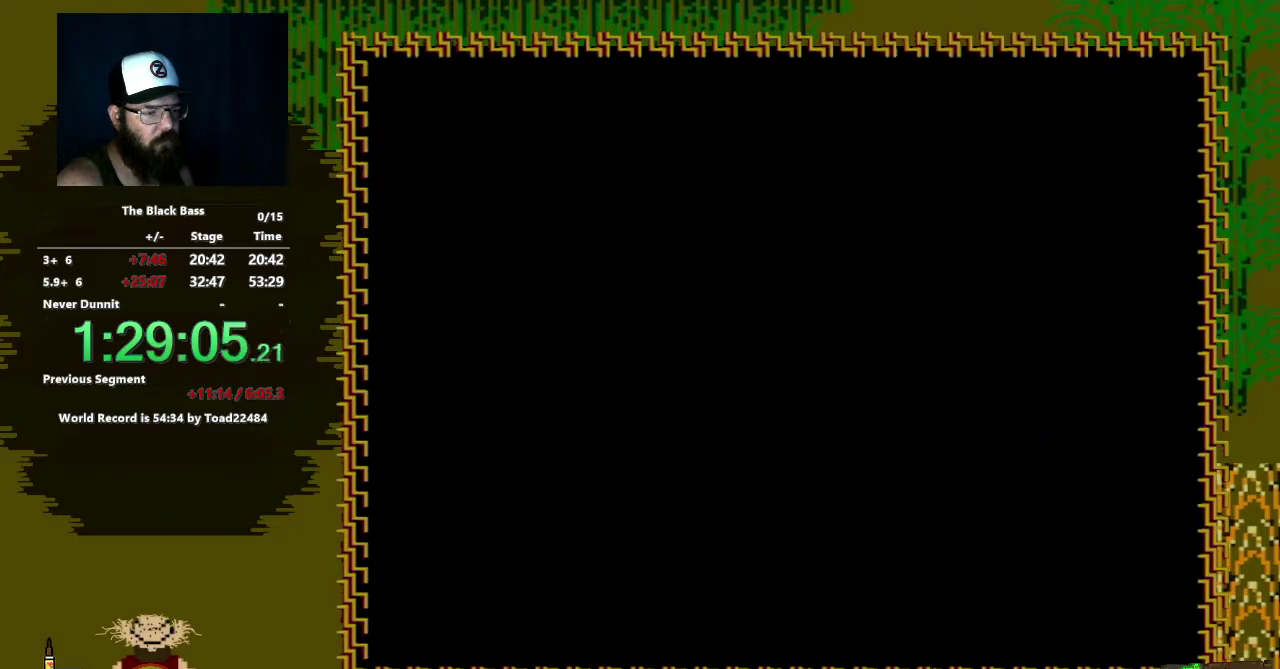
{"buttons": ["A"], "events": []}
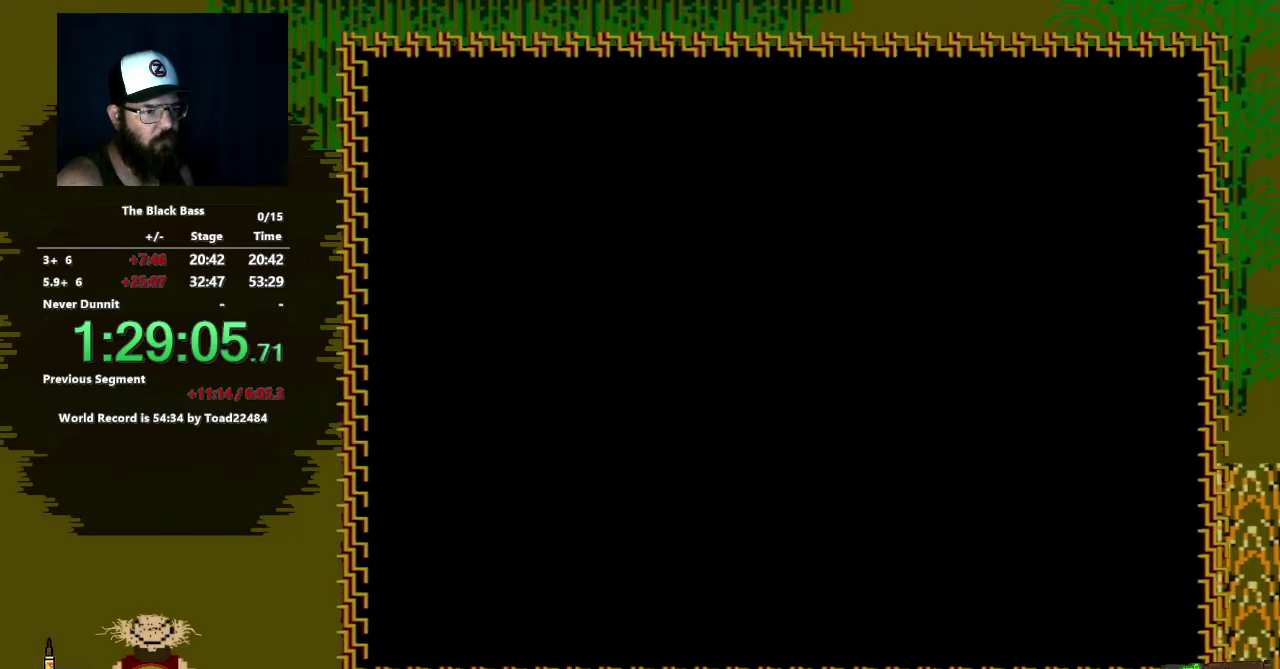
{"buttons": [], "events": [[33, "A", "up"]]}
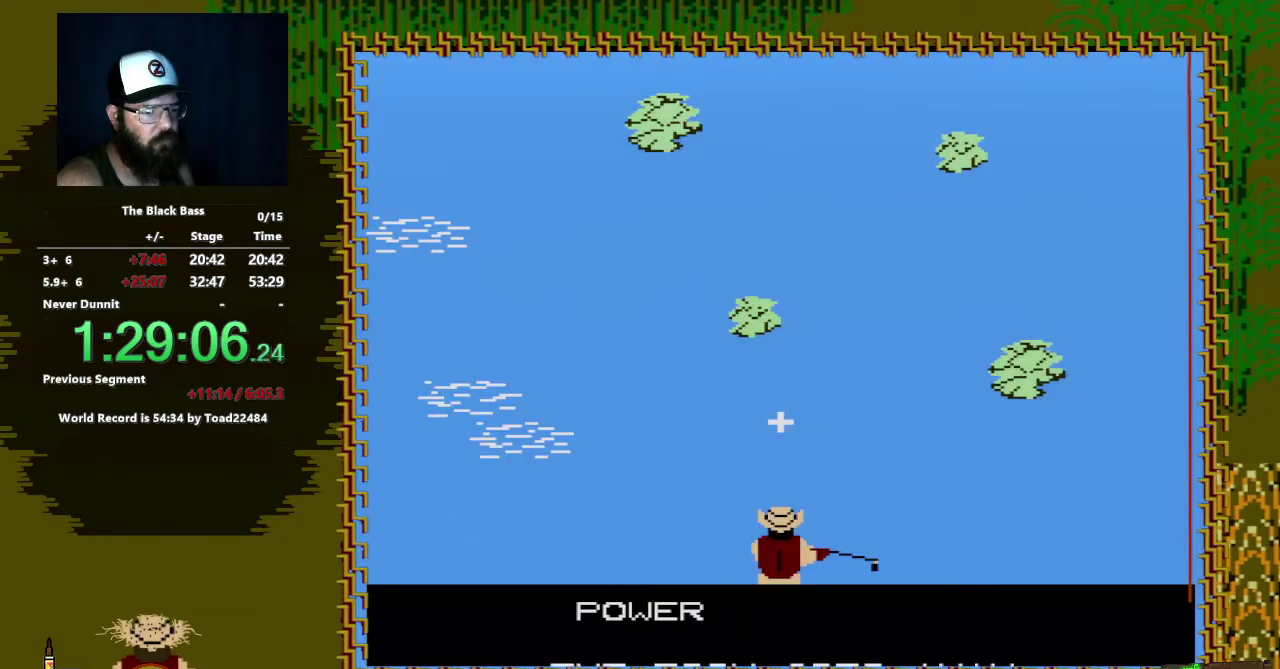
{"buttons": ["A"], "events": [[67, "DPAD_RIGHT", "down"], [167, "DPAD_RIGHT", "up"], [233, "DPAD_RIGHT", "down"], [350, "DPAD_RIGHT", "up"], [500, "A", "down"]]}
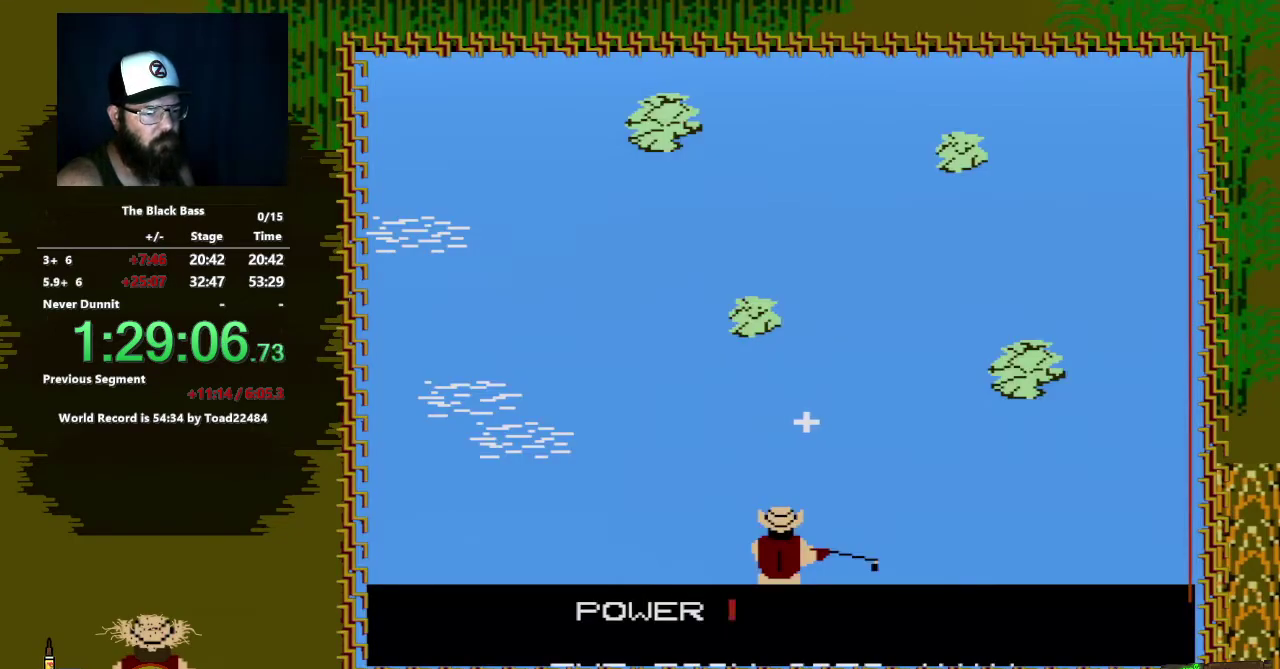
{"buttons": [], "events": [[133, "A", "up"]]}